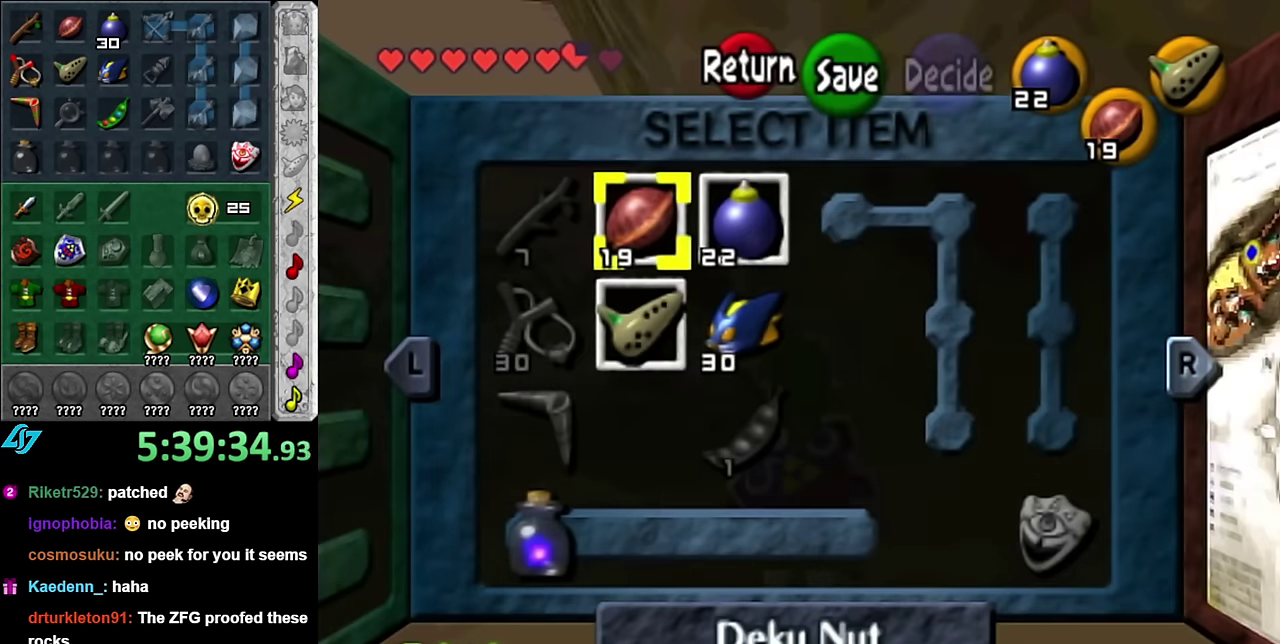
Gameplay with a controller (Nintendo layout); each line is a JSON object with the inputs held at the frame after it. "events" lists button and stick changes between this image and that frame as [ms after this image, input, new state], when the widget could be followed in between. Not read: L3 R2 R3 Y Z other_buttons.
{"buttons": [], "left_stick": "center", "right_stick": "center", "events": []}
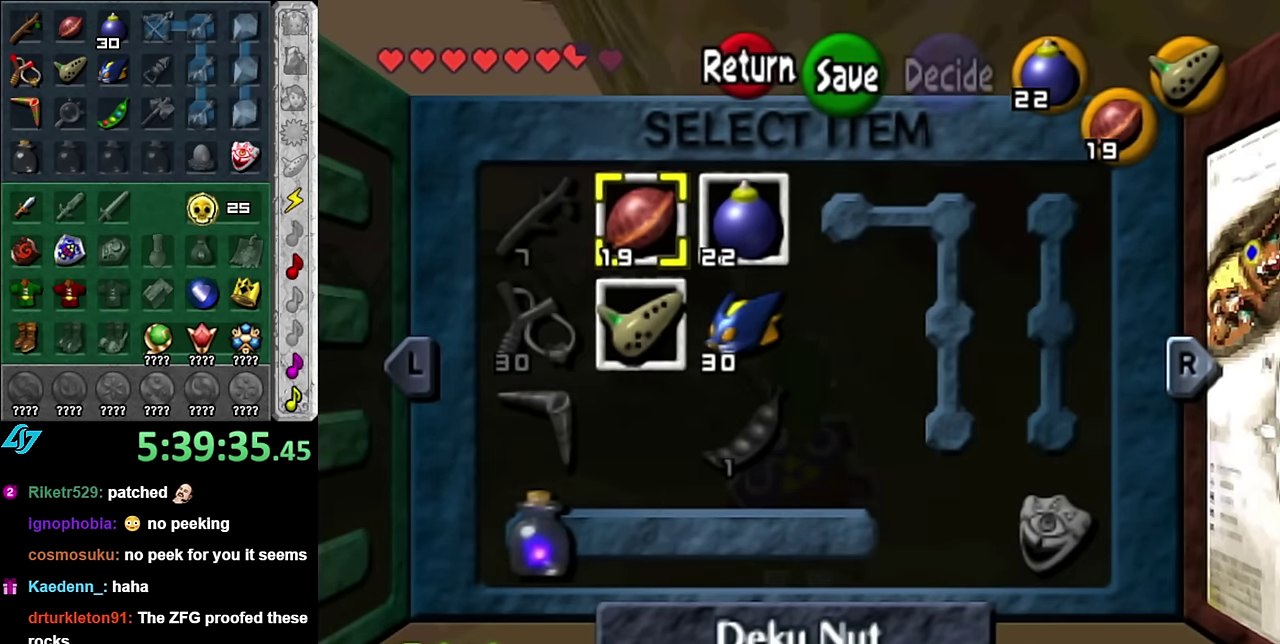
{"buttons": [], "left_stick": "center", "right_stick": "center", "events": [[233, "left_stick", "down-left"], [450, "left_stick", "center"]]}
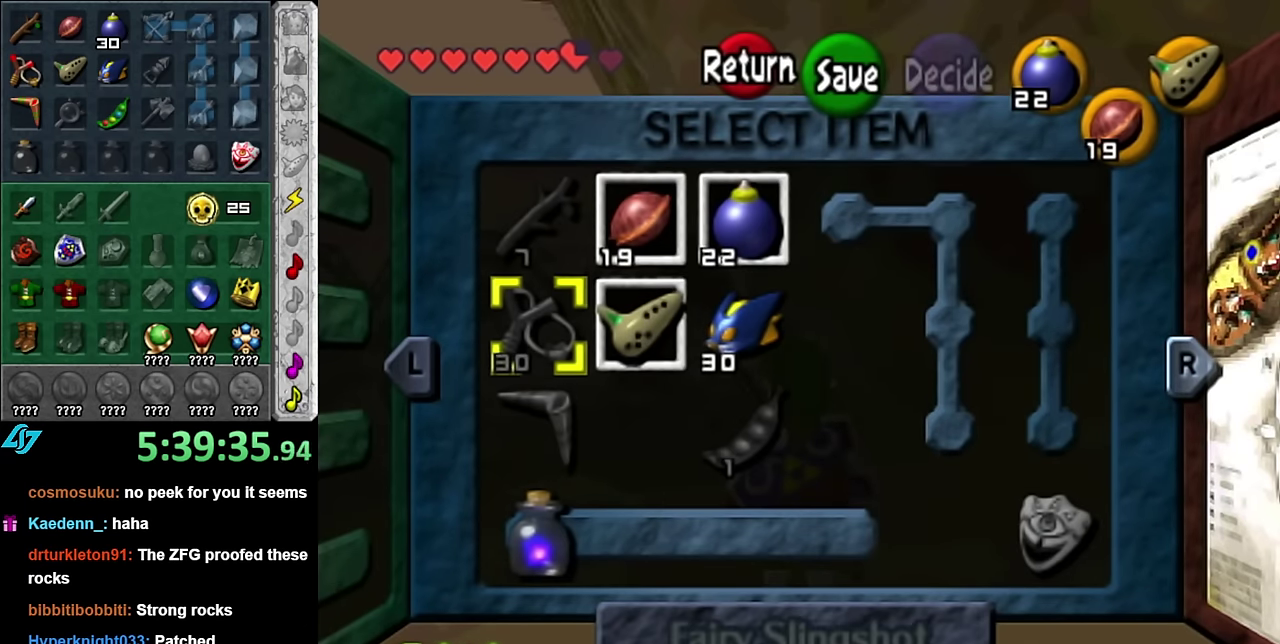
{"buttons": [], "left_stick": "center", "right_stick": "center", "events": []}
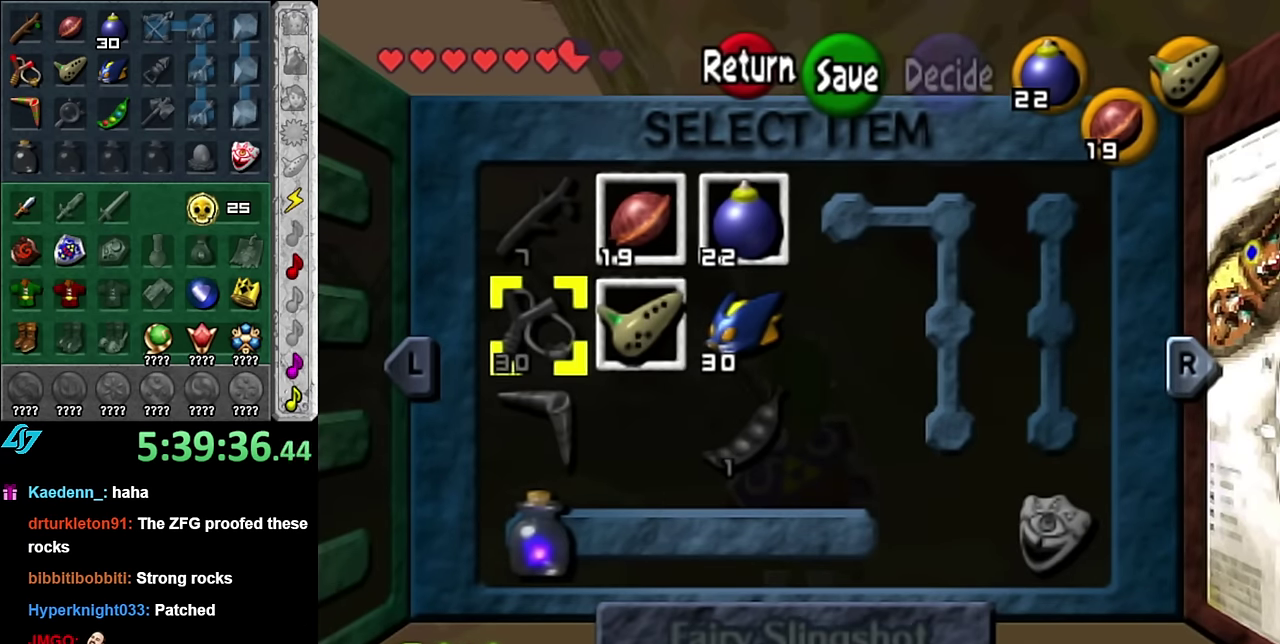
{"buttons": [], "left_stick": "down-right", "right_stick": "center", "events": [[233, "left_stick", "down-right"]]}
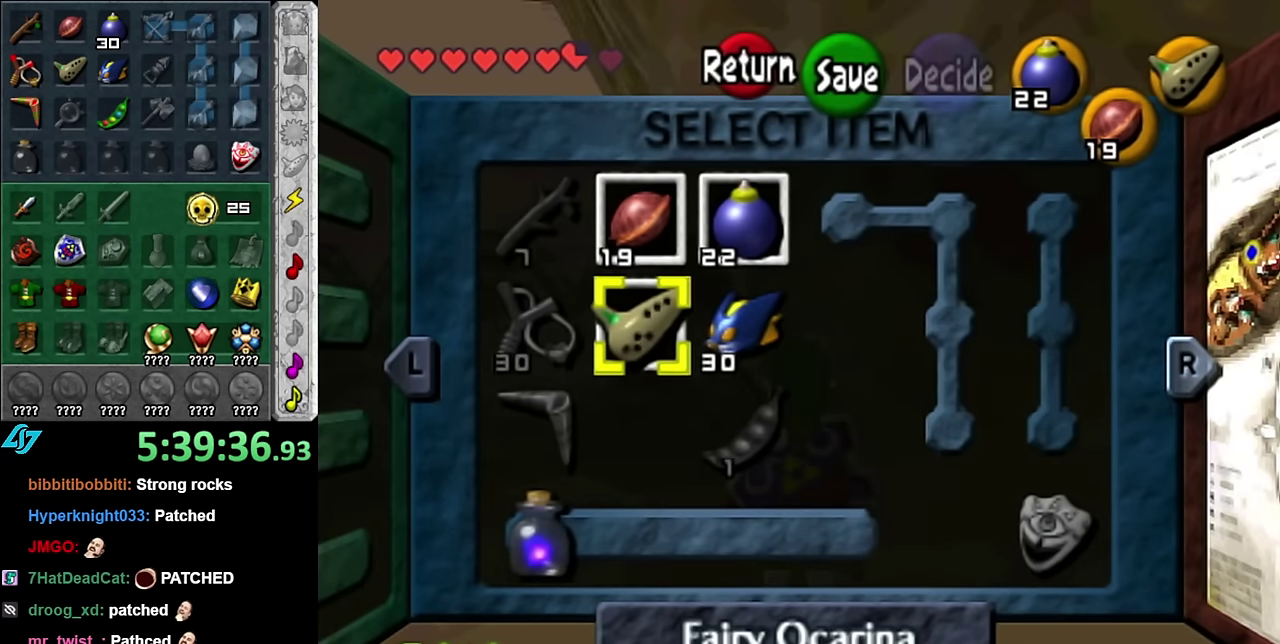
{"buttons": [], "left_stick": "center", "right_stick": "center", "events": [[316, "left_stick", "center"]]}
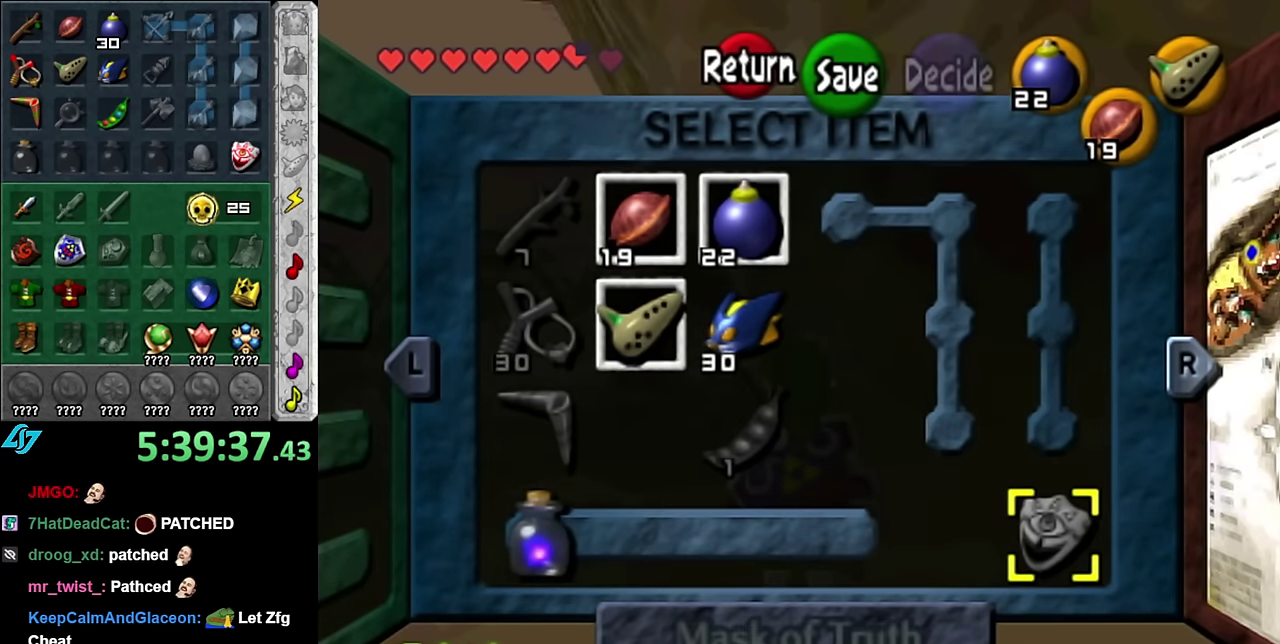
{"buttons": ["START"], "left_stick": "center", "right_stick": "center", "events": [[483, "START", "down"]]}
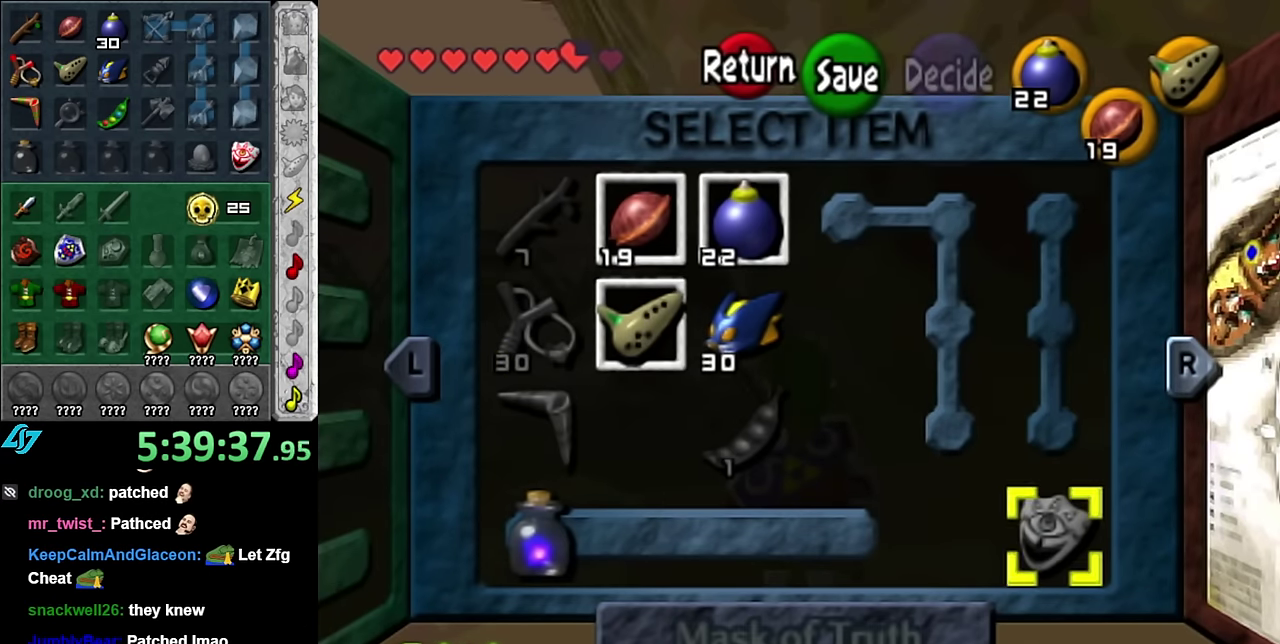
{"buttons": [], "left_stick": "center", "right_stick": "center", "events": [[100, "START", "up"]]}
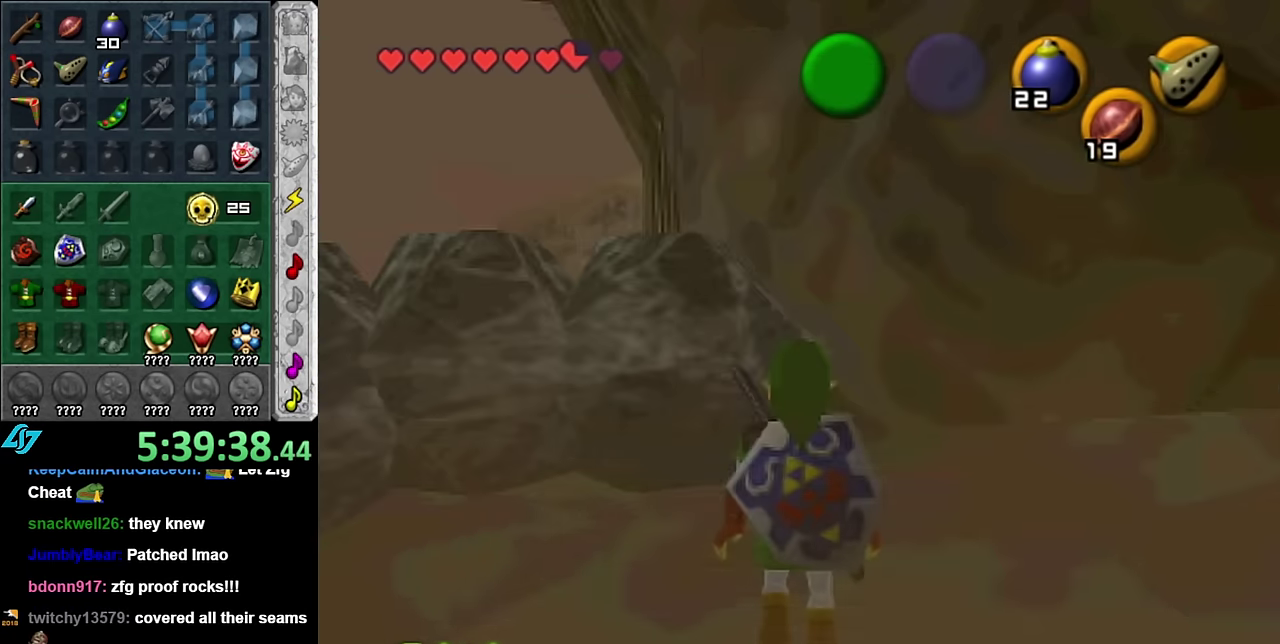
{"buttons": ["A"], "left_stick": "down", "right_stick": "center", "events": [[83, "left_stick", "down"], [383, "A", "down"]]}
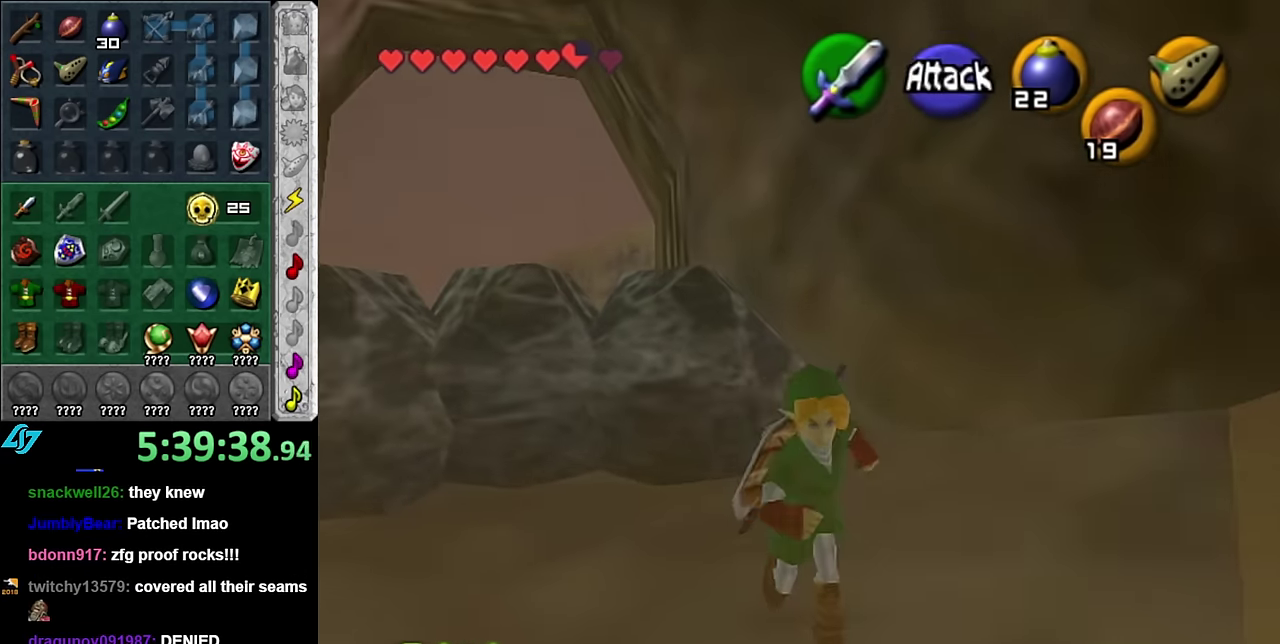
{"buttons": [], "left_stick": "up", "right_stick": "center", "events": [[16, "L1", "down"], [50, "A", "up"], [66, "left_stick", "up"], [233, "L1", "up"]]}
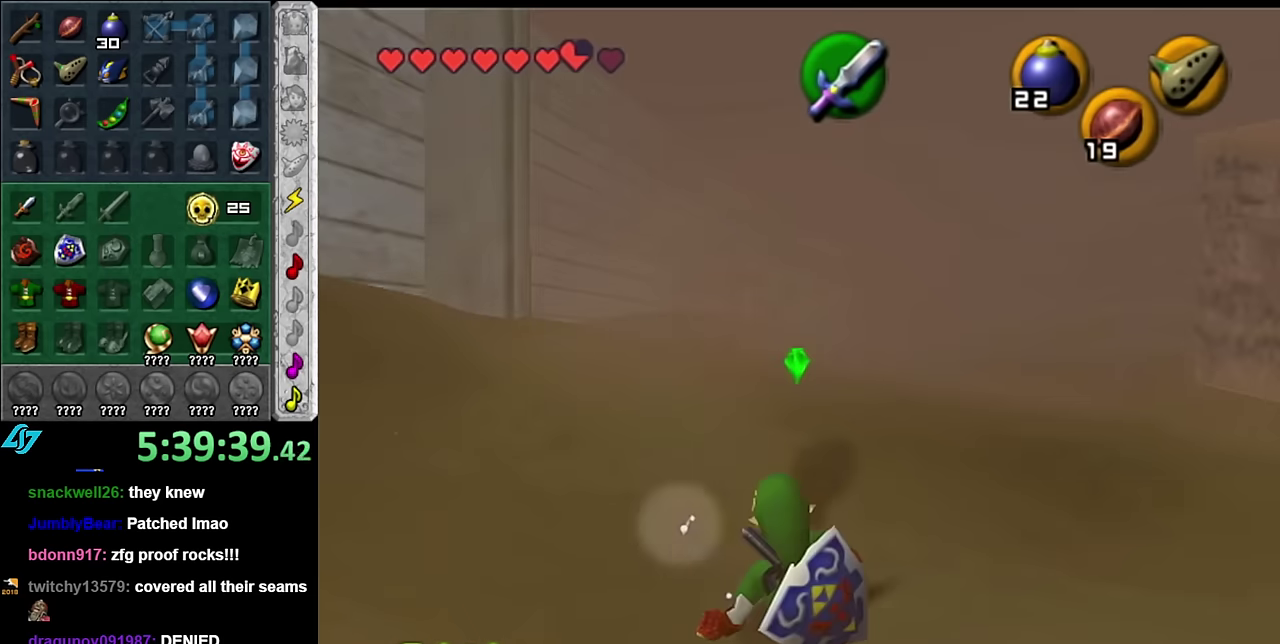
{"buttons": ["A"], "left_stick": "up", "right_stick": "center", "events": [[417, "A", "down"]]}
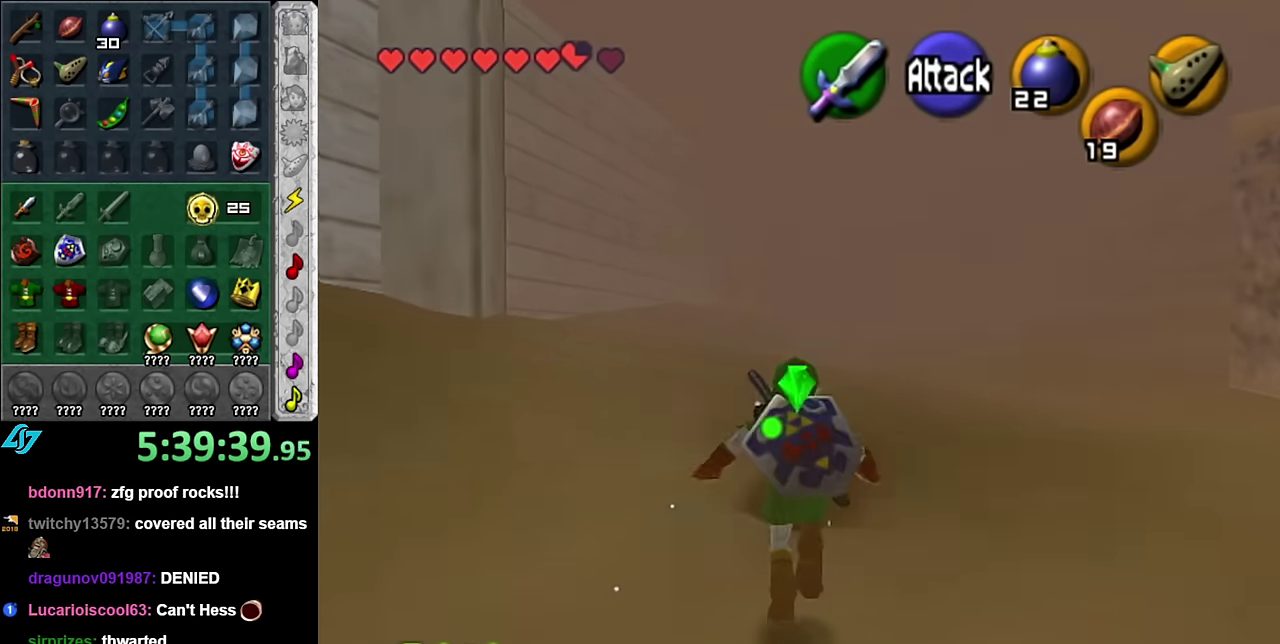
{"buttons": [], "left_stick": "up", "right_stick": "center", "events": [[134, "A", "up"]]}
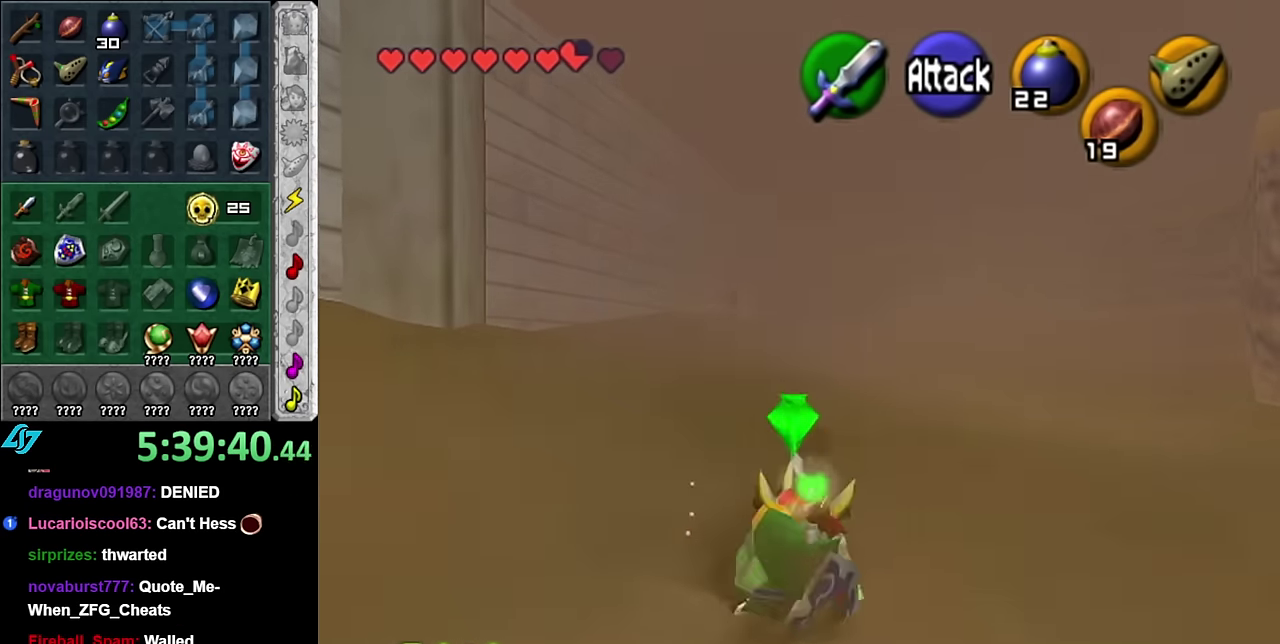
{"buttons": [], "left_stick": "up", "right_stick": "center", "events": [[200, "A", "down"], [417, "A", "up"]]}
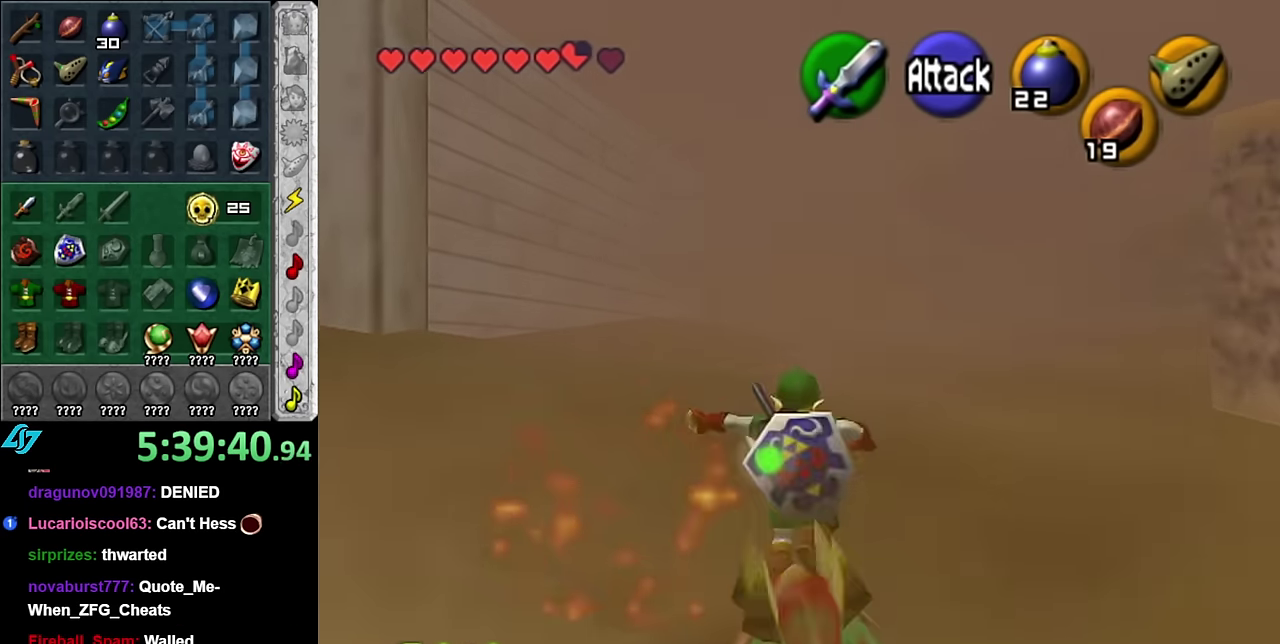
{"buttons": [], "left_stick": "up", "right_stick": "center", "events": []}
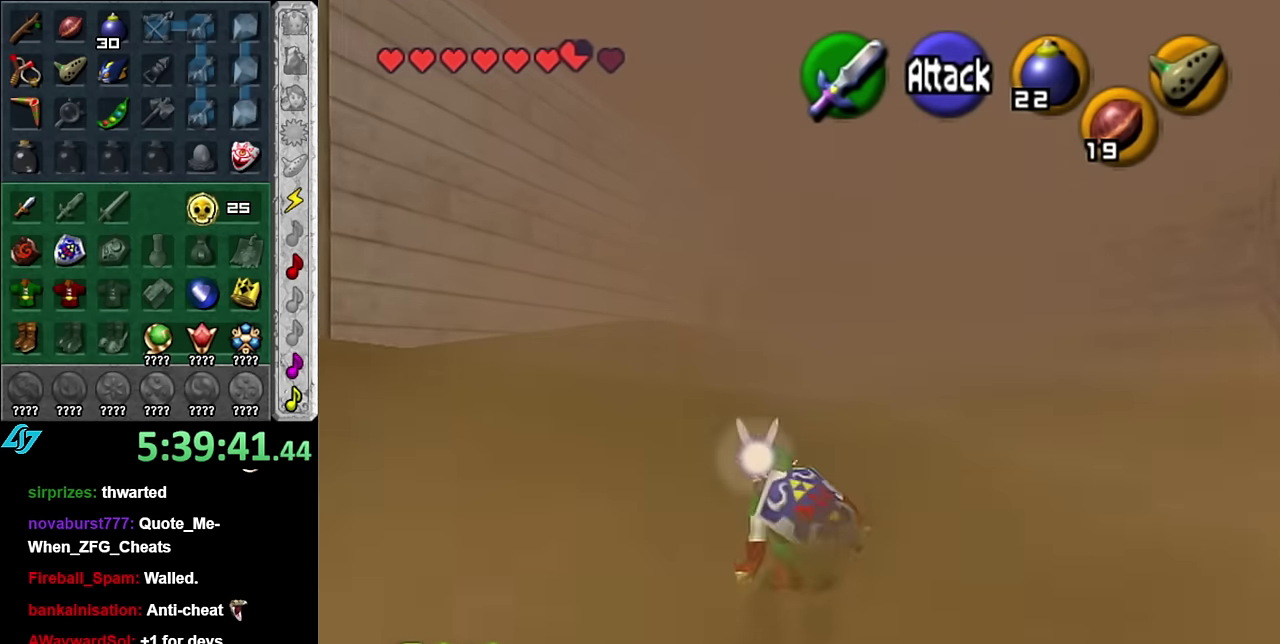
{"buttons": [], "left_stick": "up", "right_stick": "center", "events": [[84, "A", "down"], [234, "A", "up"]]}
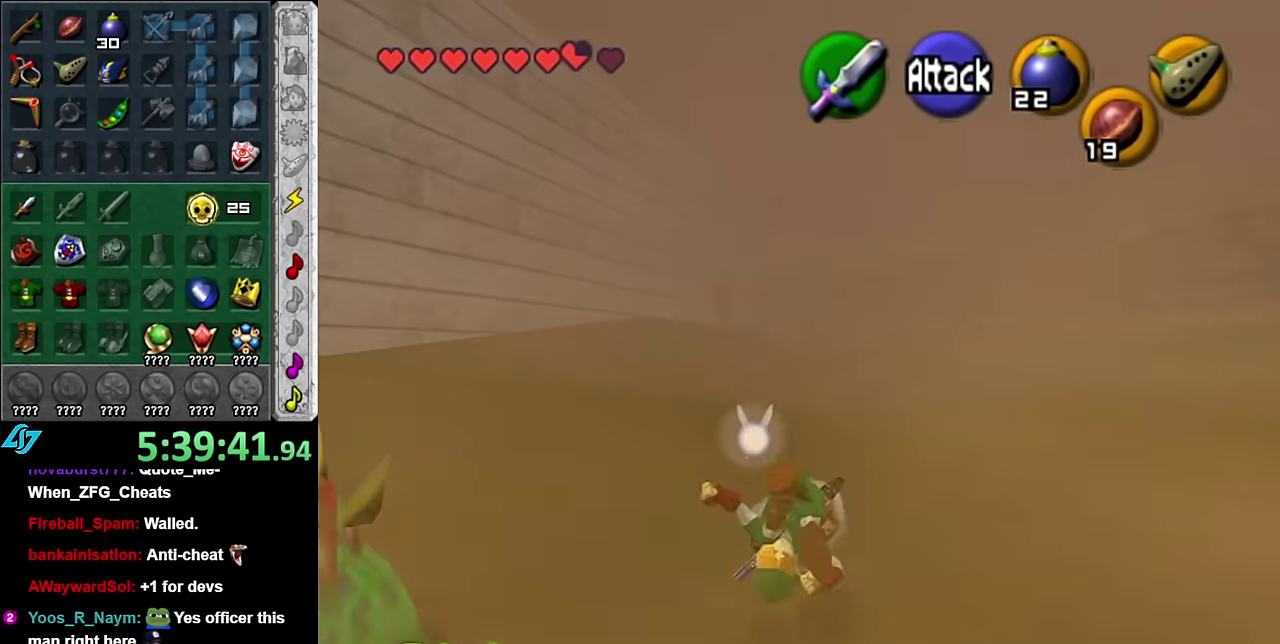
{"buttons": ["A"], "left_stick": "up", "right_stick": "center", "events": [[384, "A", "down"]]}
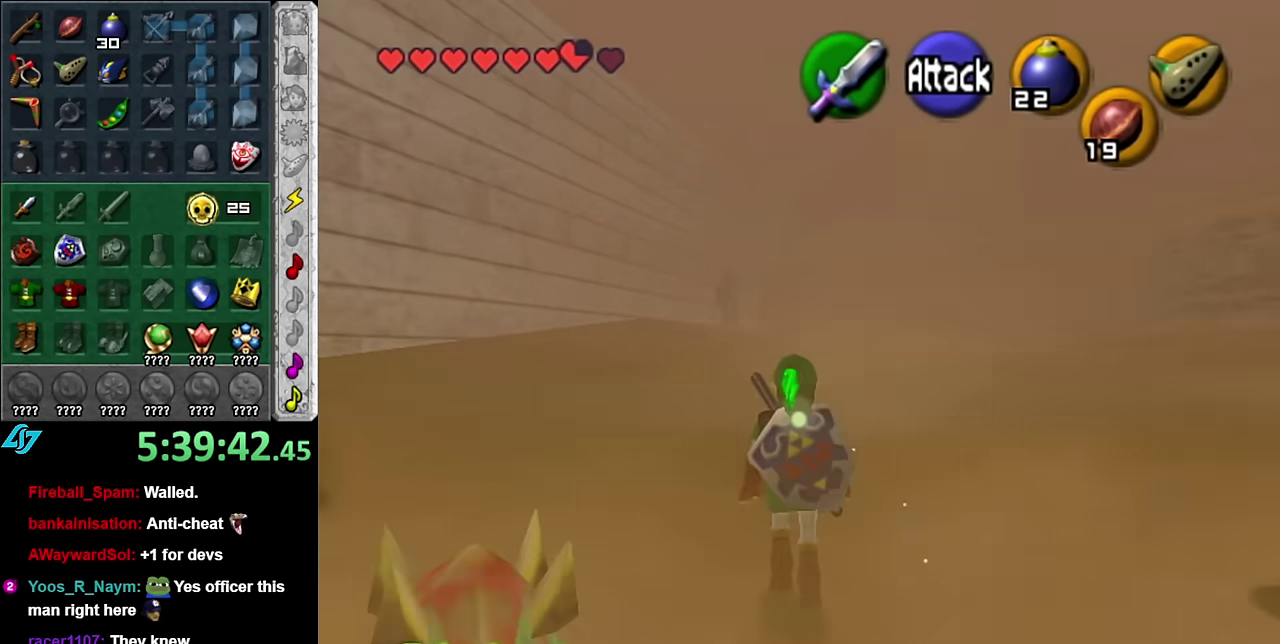
{"buttons": [], "left_stick": "up", "right_stick": "center", "events": [[100, "A", "up"]]}
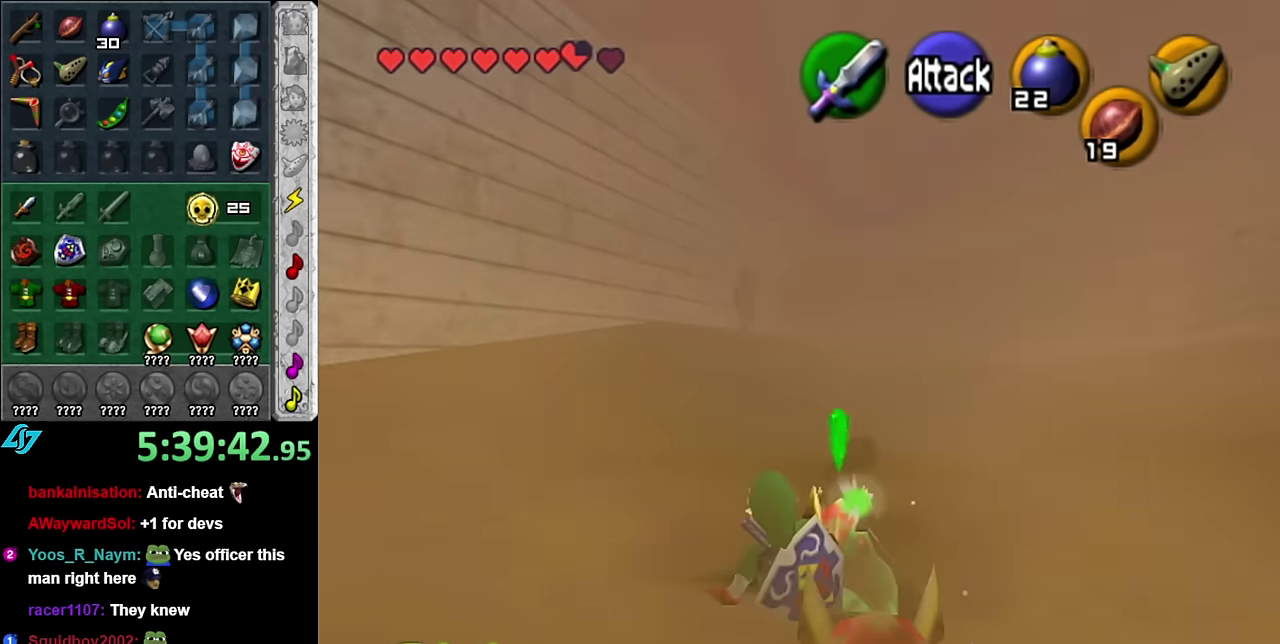
{"buttons": [], "left_stick": "up", "right_stick": "center", "events": [[234, "A", "down"], [417, "A", "up"]]}
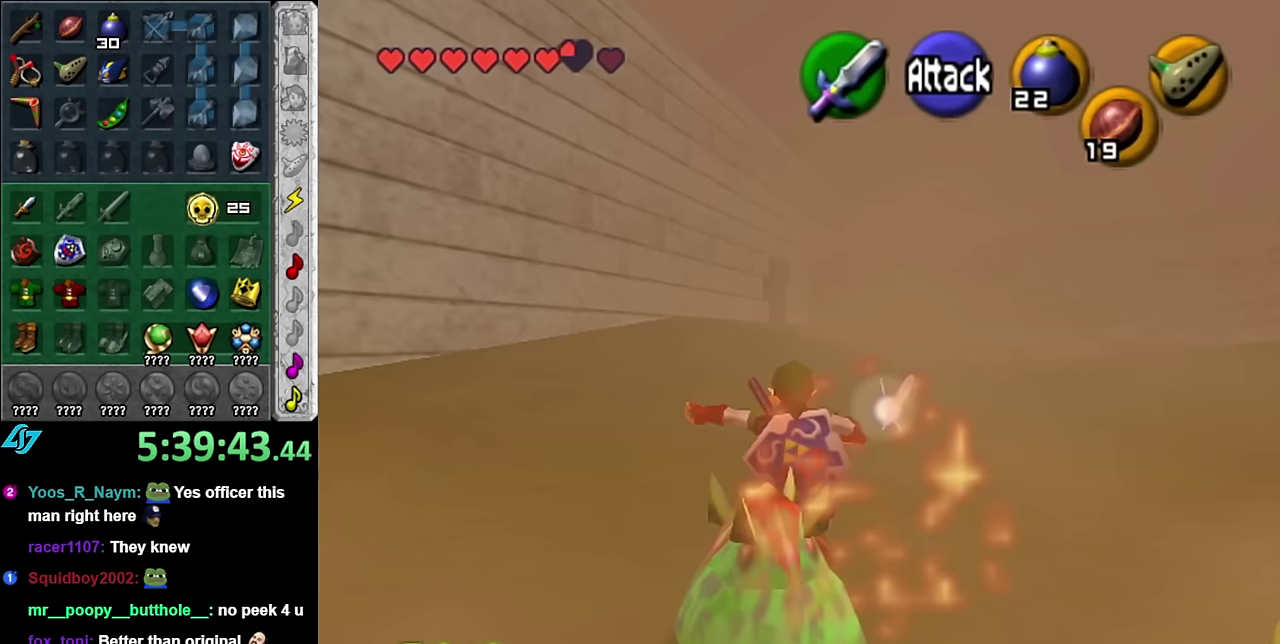
{"buttons": ["A"], "left_stick": "up", "right_stick": "center", "events": [[484, "A", "down"]]}
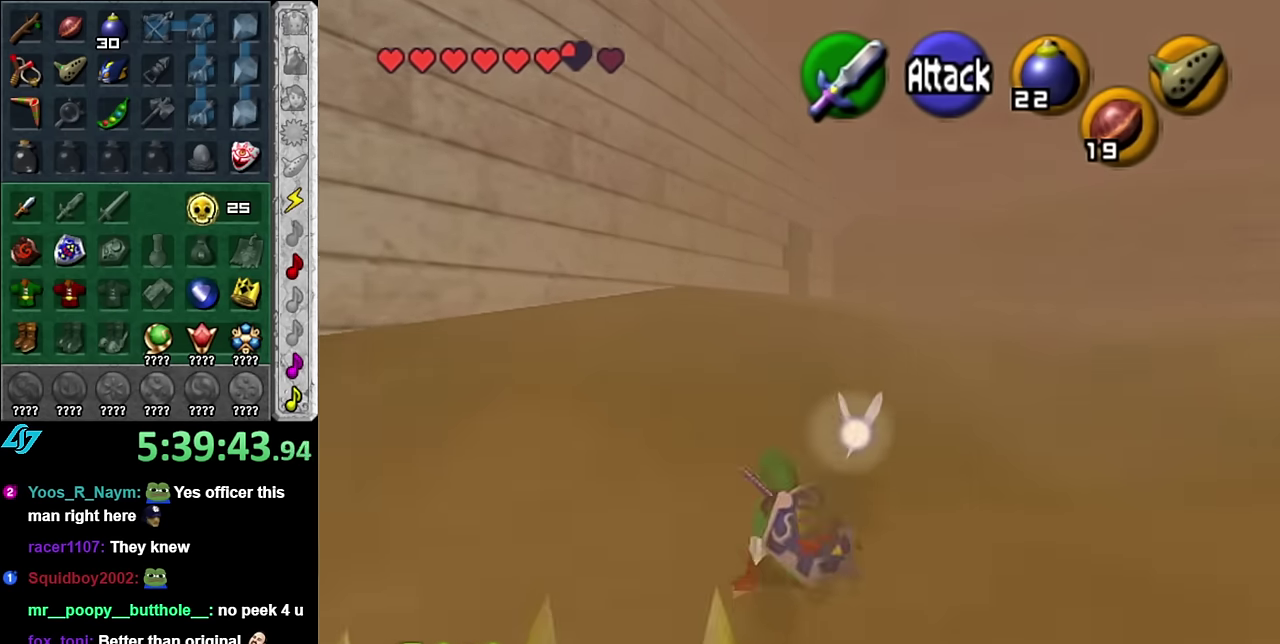
{"buttons": [], "left_stick": "up", "right_stick": "center", "events": [[167, "A", "up"]]}
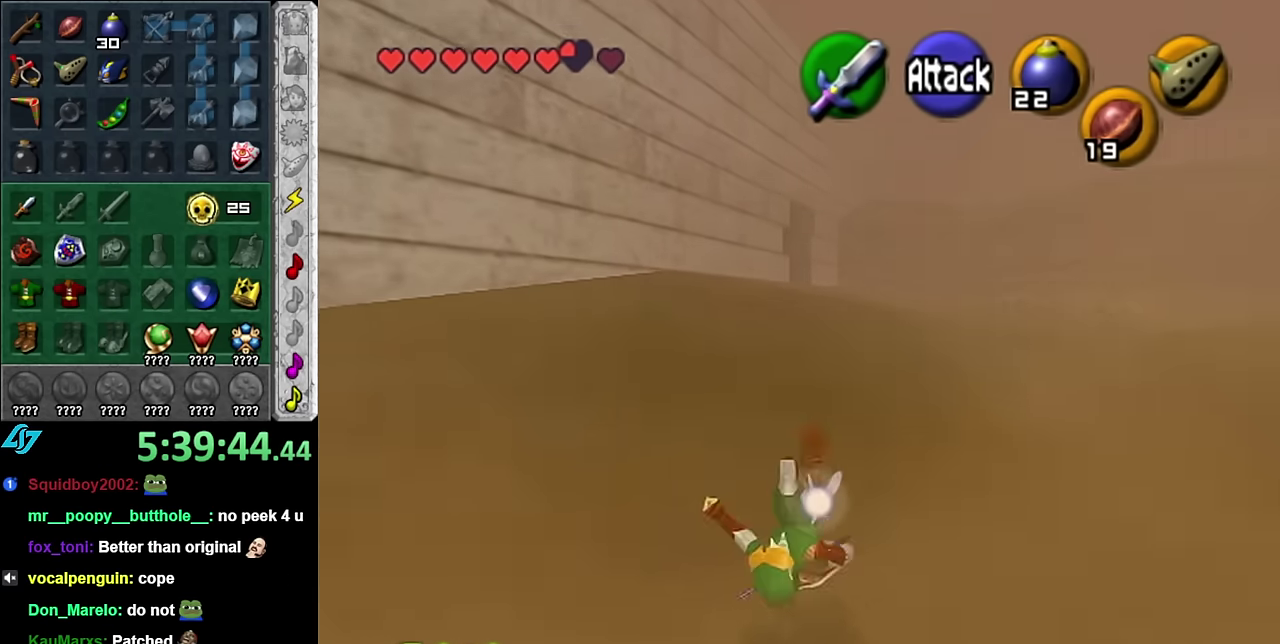
{"buttons": ["A"], "left_stick": "up", "right_stick": "center", "events": [[384, "A", "down"]]}
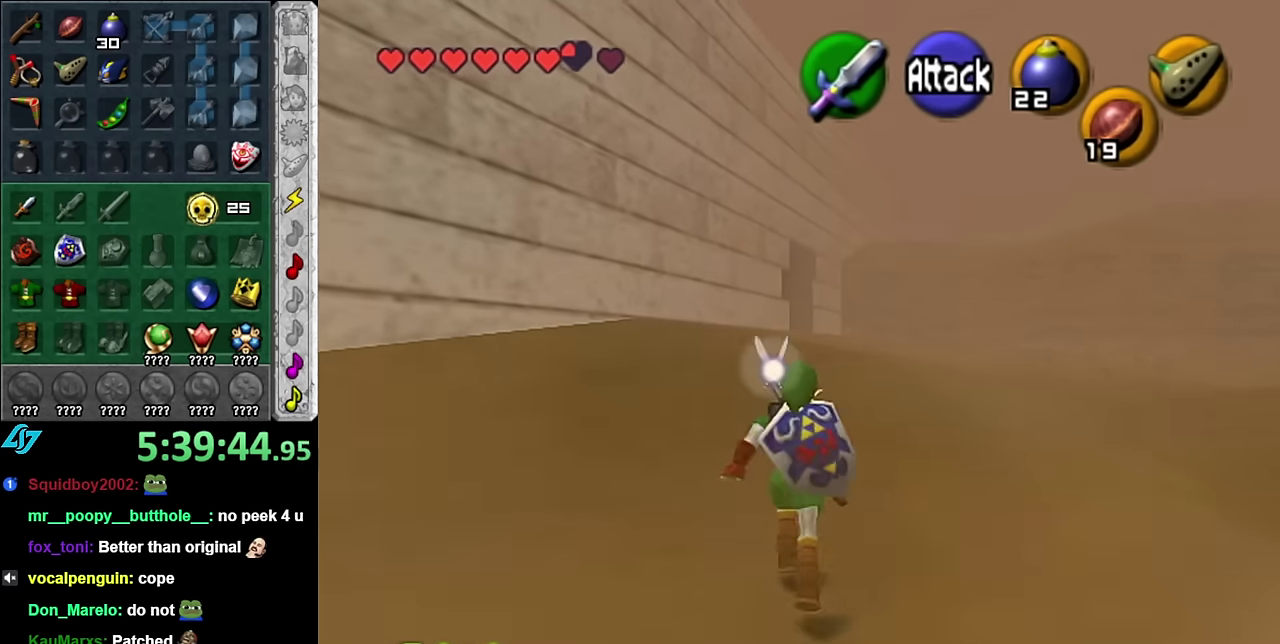
{"buttons": [], "left_stick": "up-right", "right_stick": "center", "events": [[67, "A", "up"], [484, "left_stick", "up-right"]]}
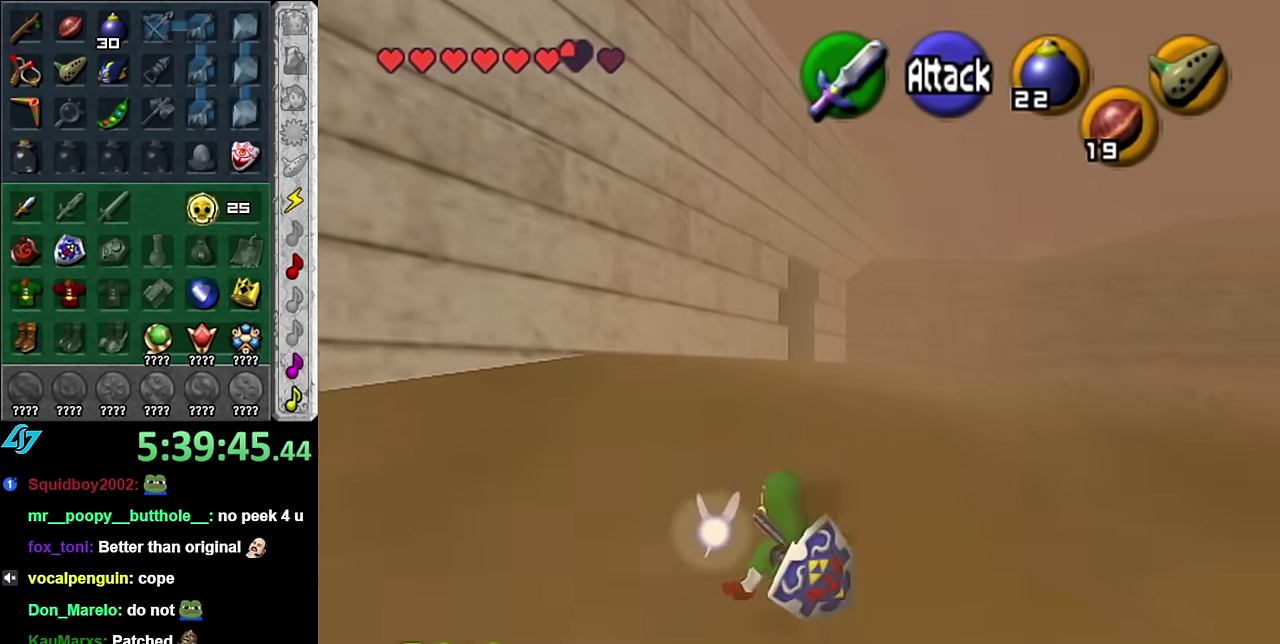
{"buttons": [], "left_stick": "up-right", "right_stick": "center", "events": [[200, "A", "down"], [417, "A", "up"]]}
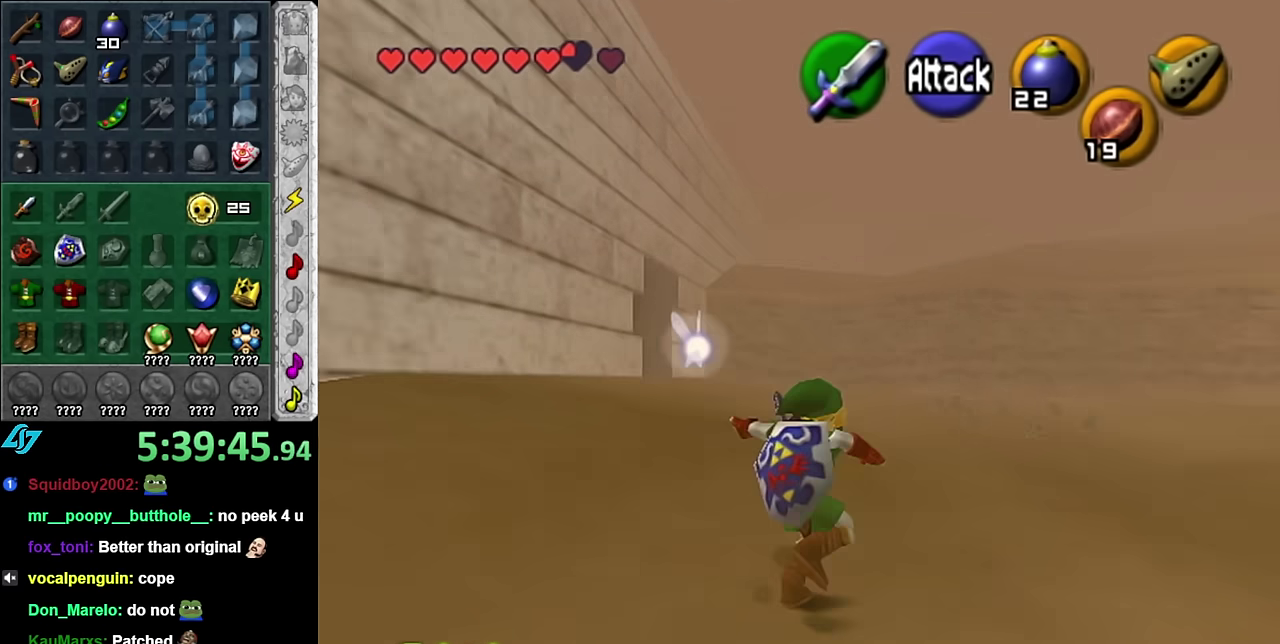
{"buttons": [], "left_stick": "up", "right_stick": "center", "events": [[167, "left_stick", "up"]]}
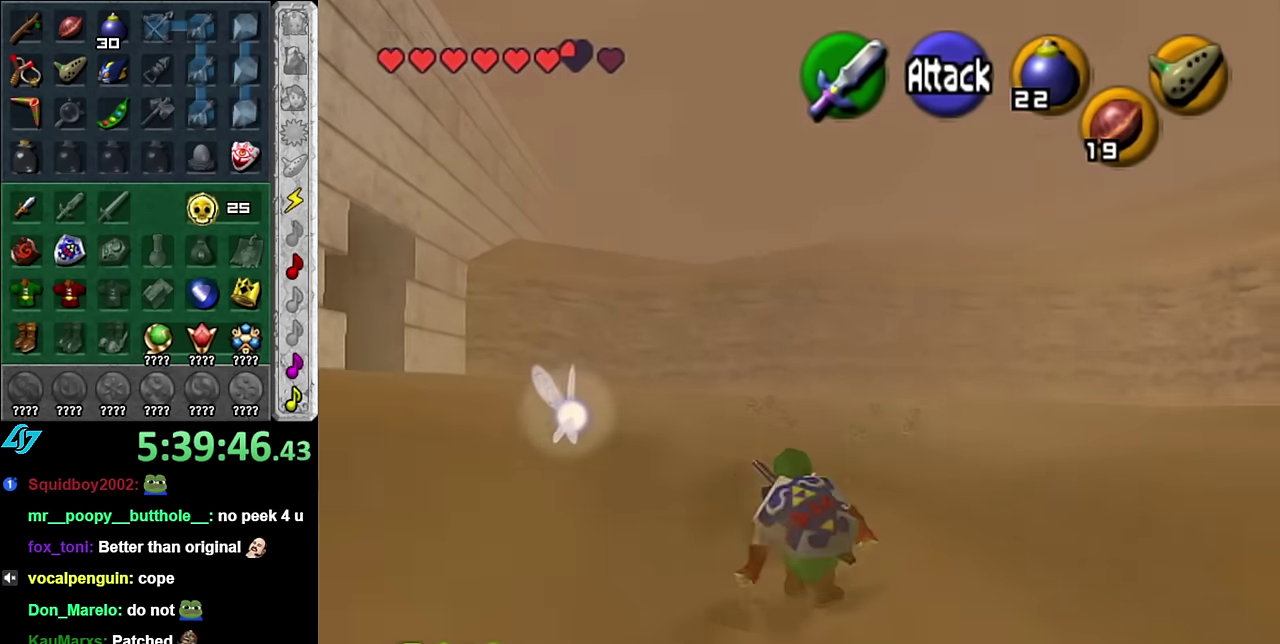
{"buttons": [], "left_stick": "up", "right_stick": "center", "events": []}
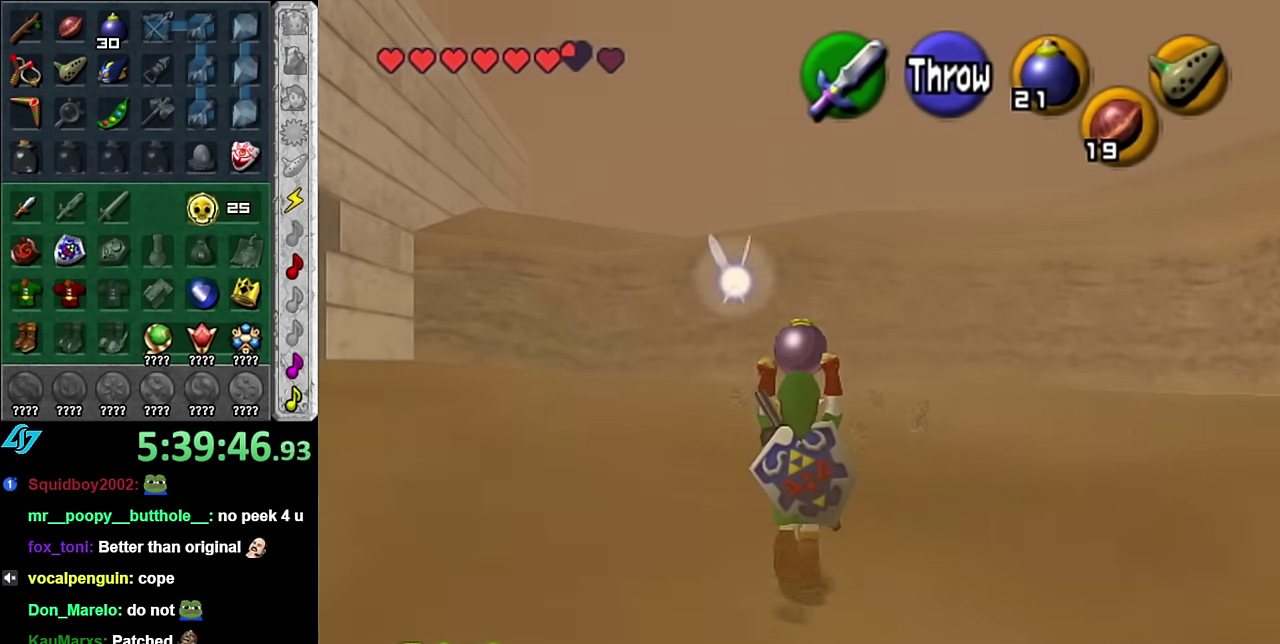
{"buttons": [], "left_stick": "up", "right_stick": "center", "events": []}
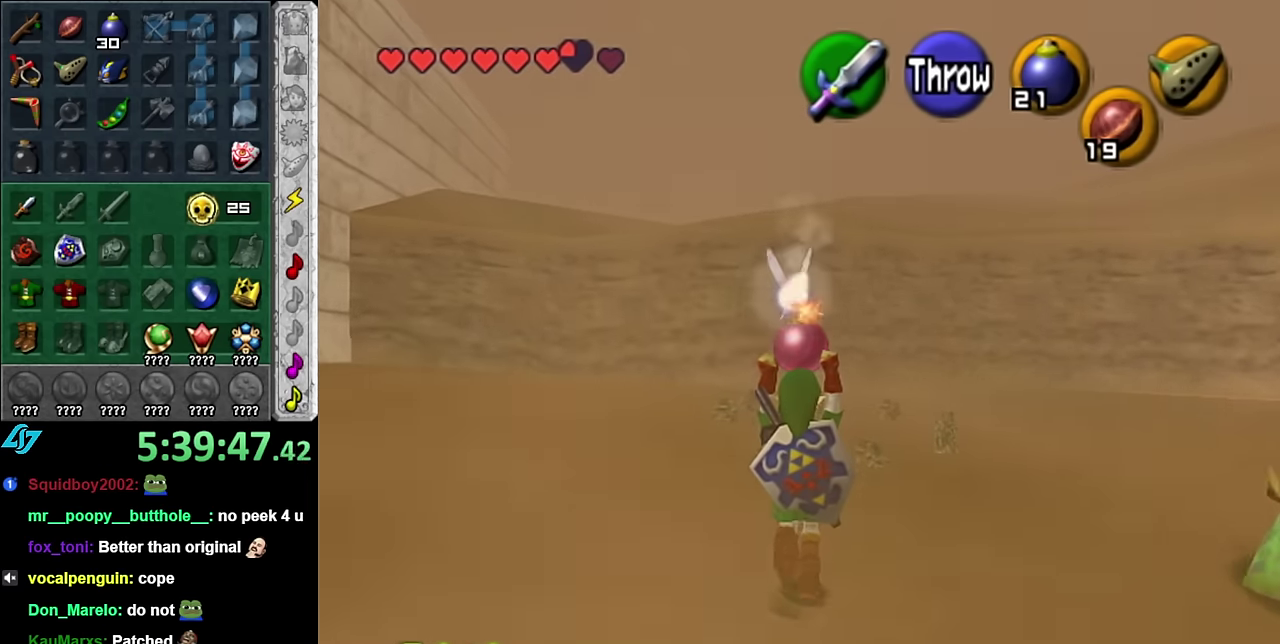
{"buttons": [], "left_stick": "up", "right_stick": "center", "events": []}
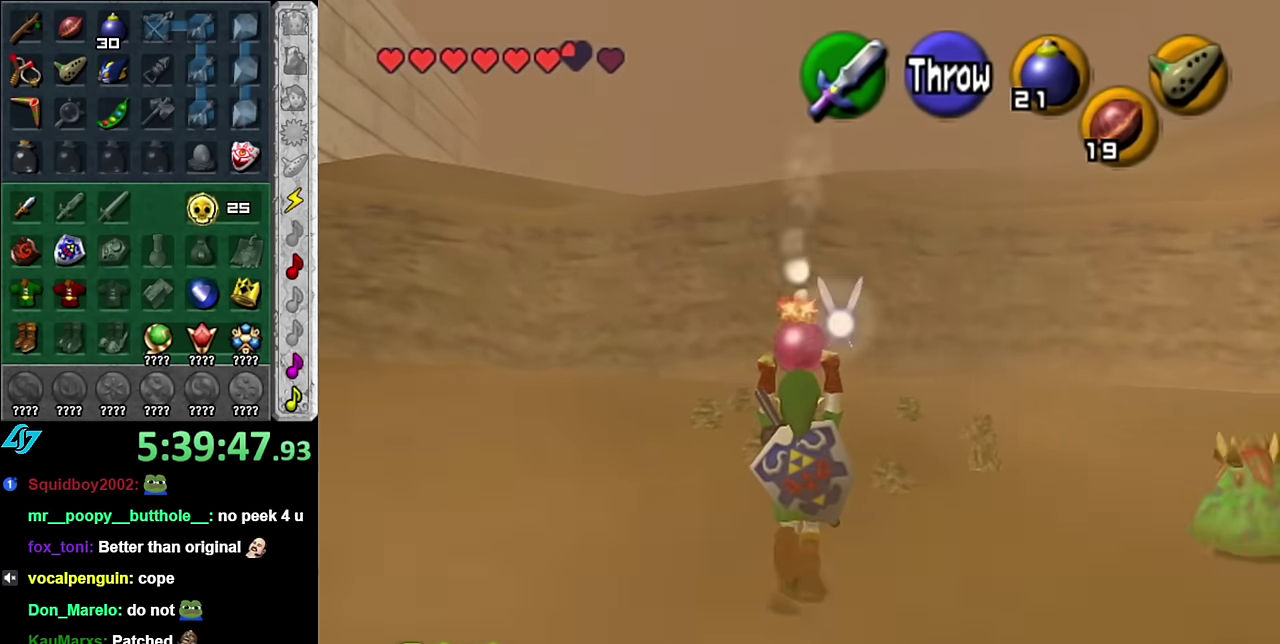
{"buttons": [], "left_stick": "up", "right_stick": "center", "events": []}
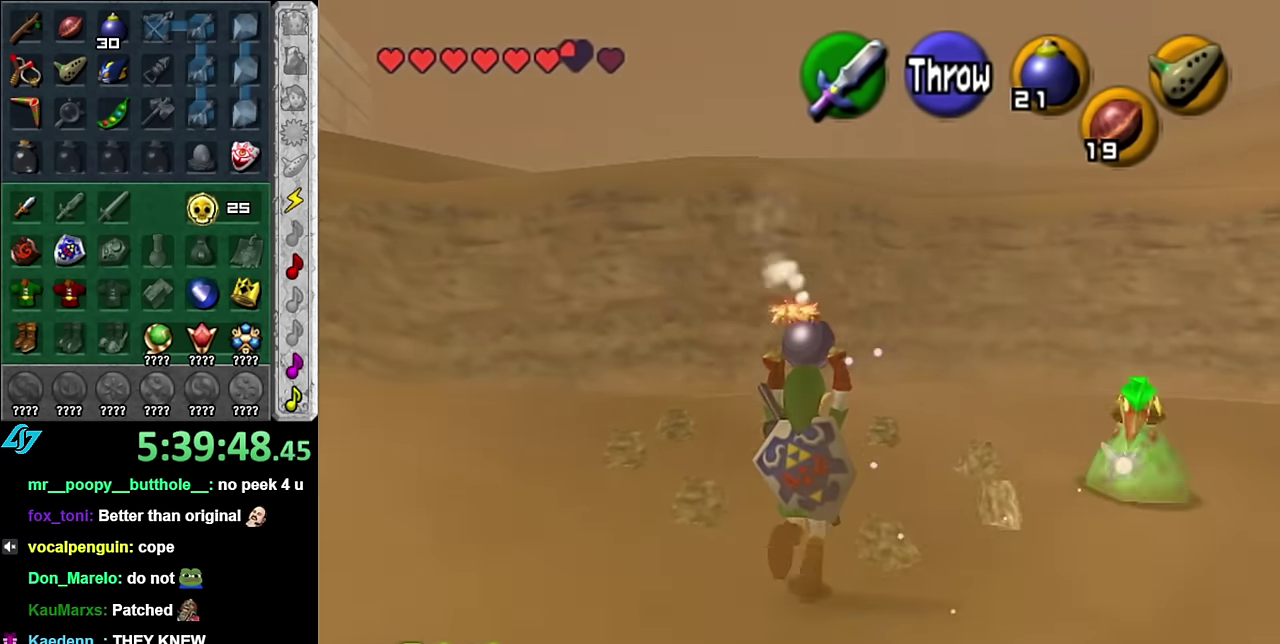
{"buttons": [], "left_stick": "center", "right_stick": "center", "events": [[300, "left_stick", "center"], [334, "R1", "down"], [484, "R1", "up"]]}